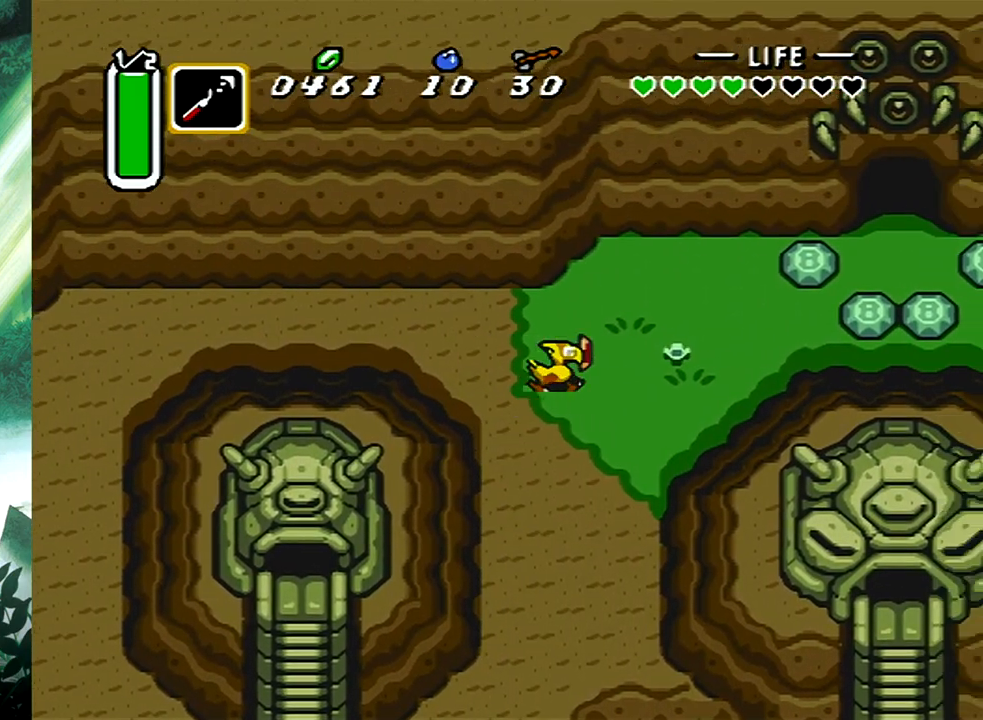
Gameplay with a controller (Xbox layout); each line is a JSON object with the inputs held at the frame after it. "events" lists button and stick changes between this image and that frame as [ms after this image, input, new state], when the widget could be followed in between. Not read: L2 R2 left_stick right_stick.
{"buttons": ["DPAD_UP", "DPAD_RIGHT"], "events": [[17, "DPAD_UP", "down"]]}
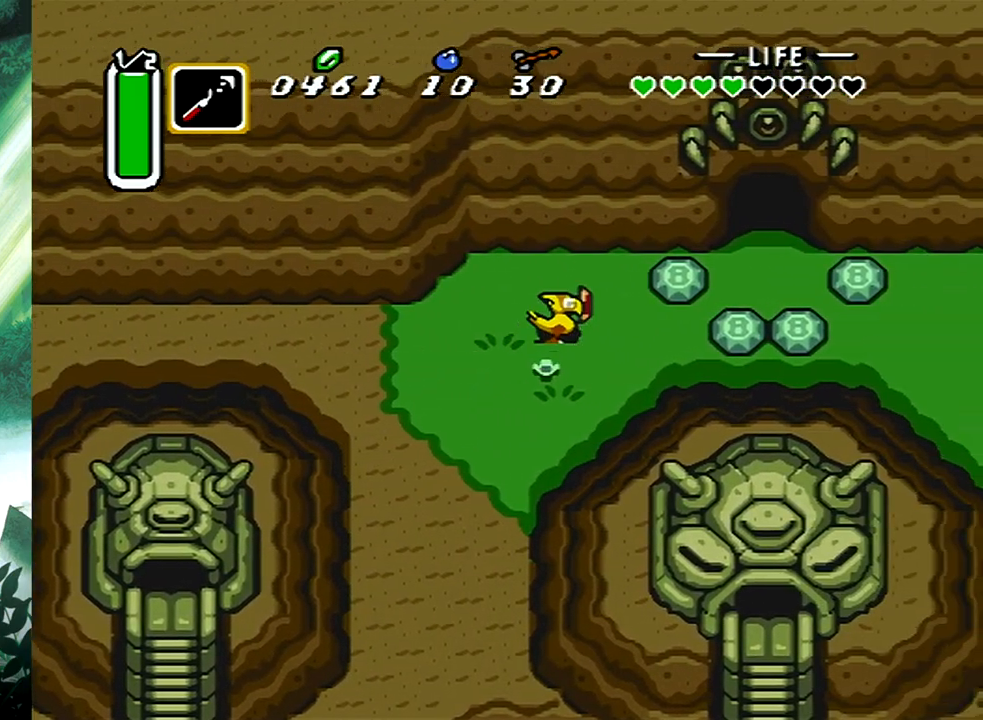
{"buttons": ["B", "DPAD_RIGHT"], "events": [[83, "B", "down"], [100, "DPAD_UP", "up"], [250, "B", "up"], [433, "B", "down"]]}
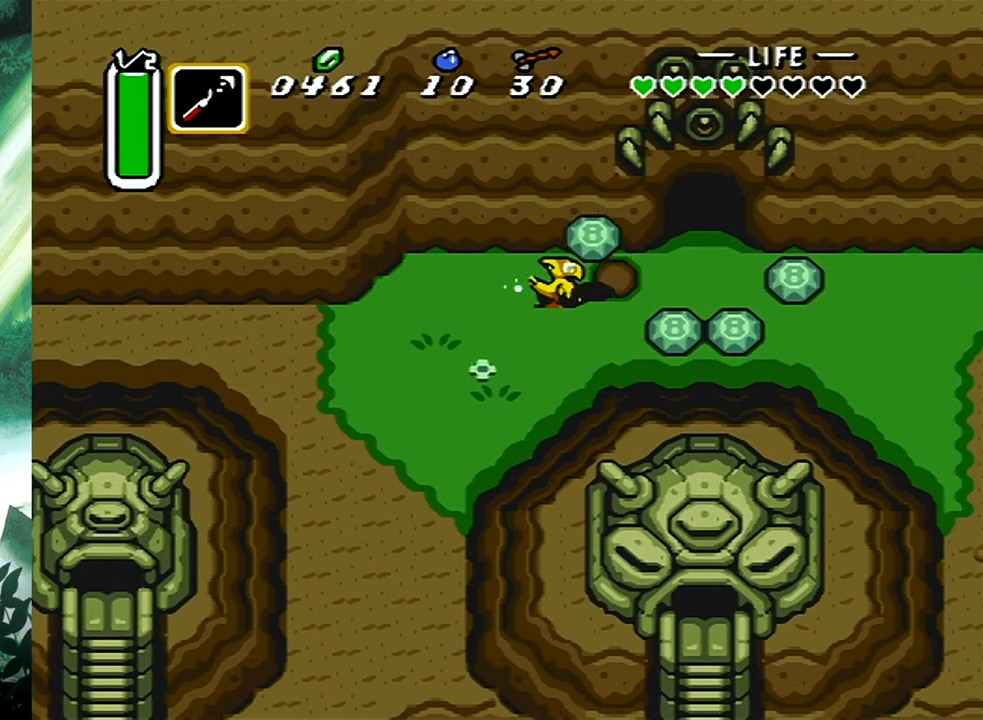
{"buttons": ["DPAD_UP"], "events": [[83, "B", "up"], [133, "DPAD_UP", "down"], [350, "B", "down"], [483, "B", "up"], [500, "DPAD_RIGHT", "up"]]}
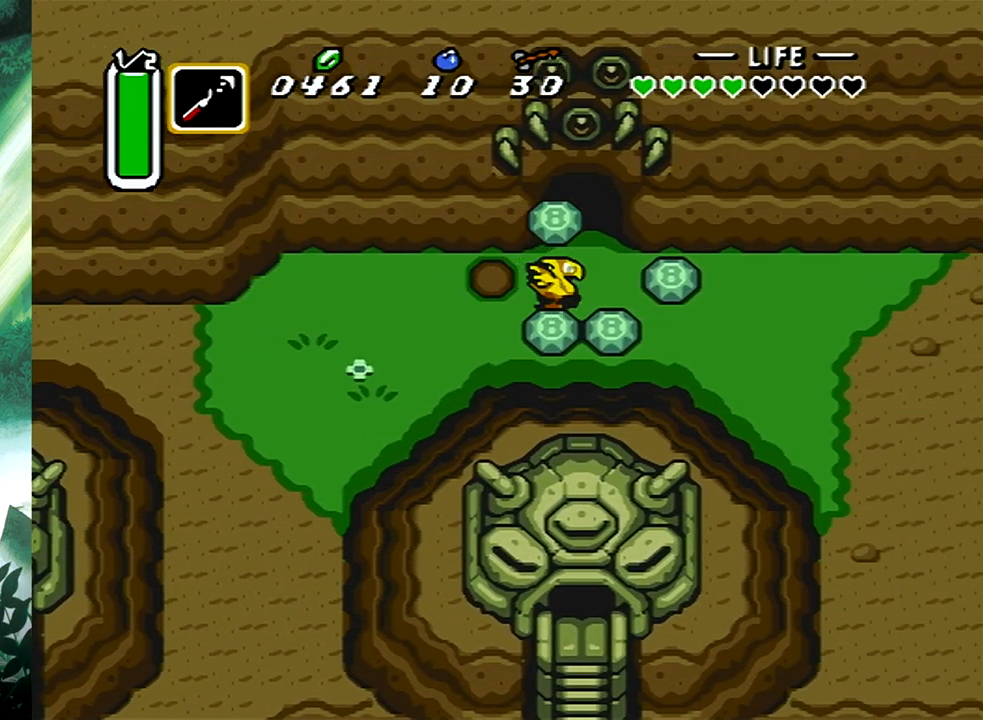
{"buttons": ["DPAD_UP"], "events": []}
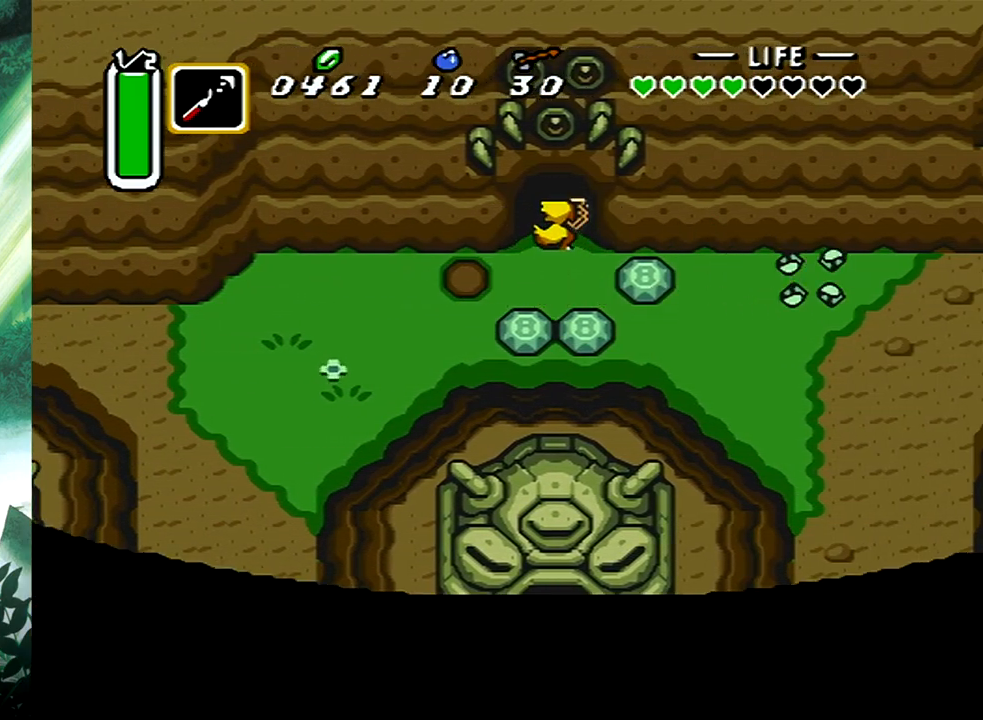
{"buttons": [], "events": [[133, "DPAD_UP", "up"]]}
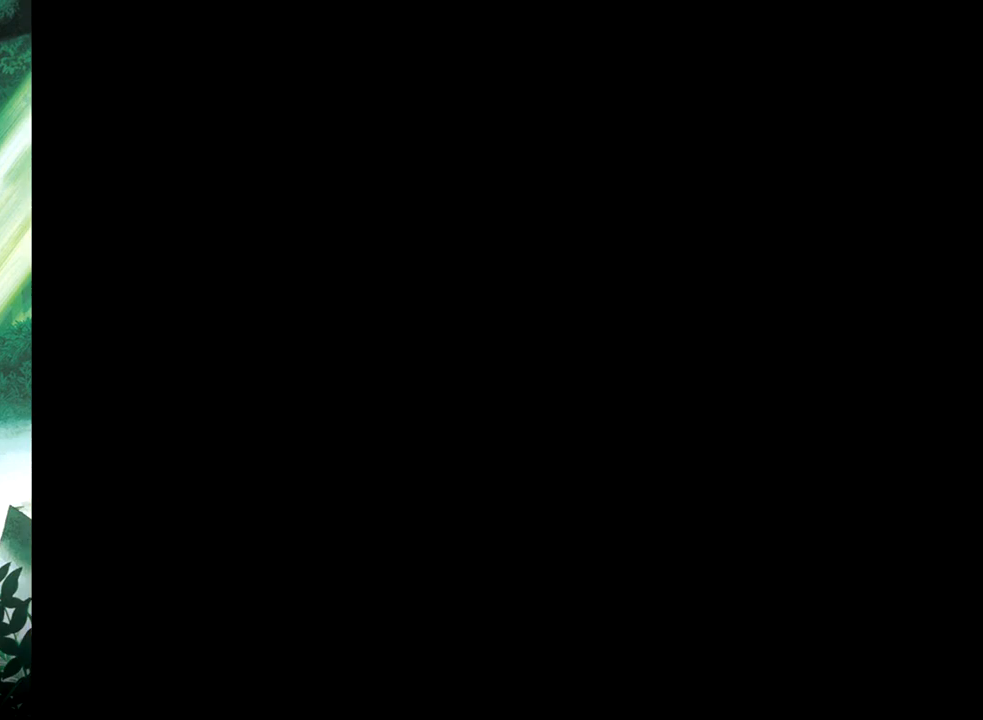
{"buttons": [], "events": []}
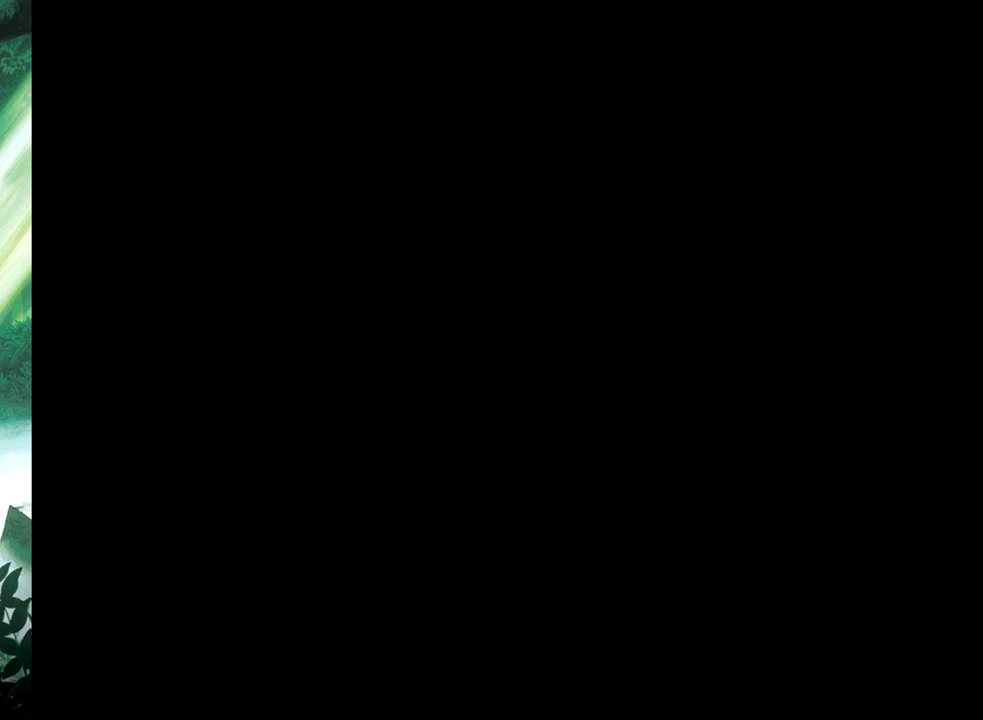
{"buttons": [], "events": []}
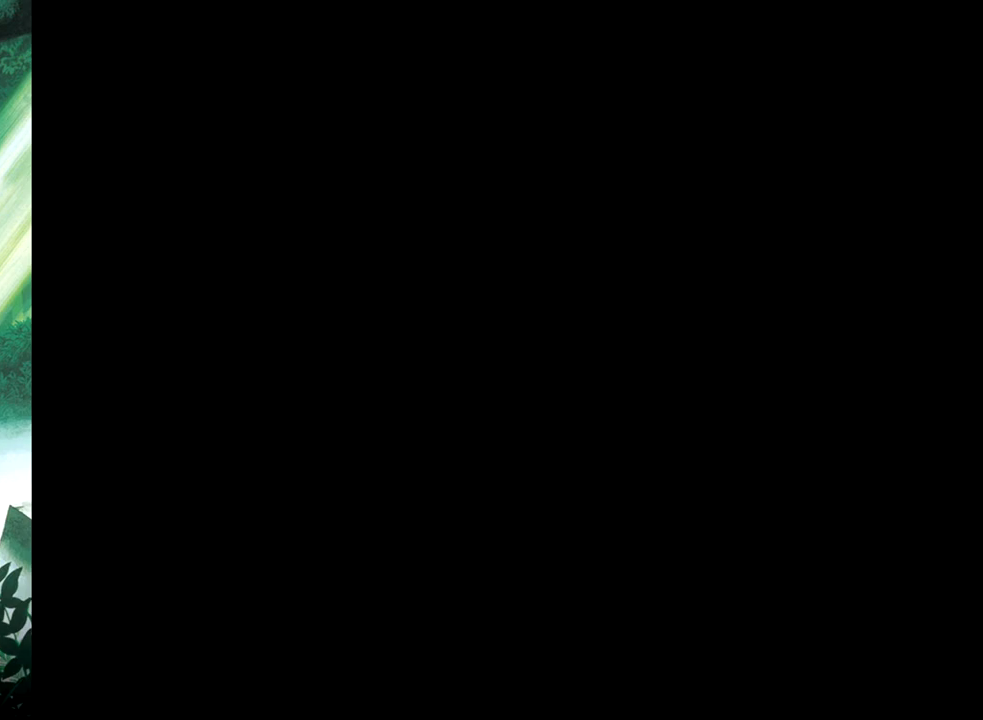
{"buttons": ["DPAD_UP", "DPAD_RIGHT"], "events": [[117, "DPAD_UP", "down"], [483, "DPAD_RIGHT", "down"]]}
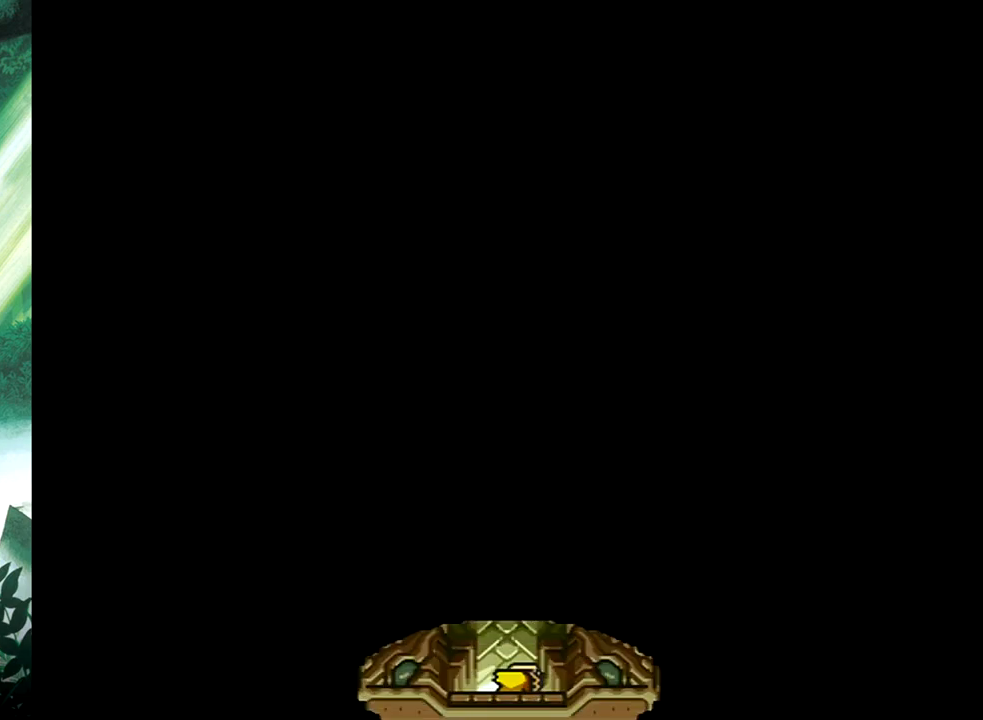
{"buttons": ["DPAD_UP", "DPAD_RIGHT"], "events": []}
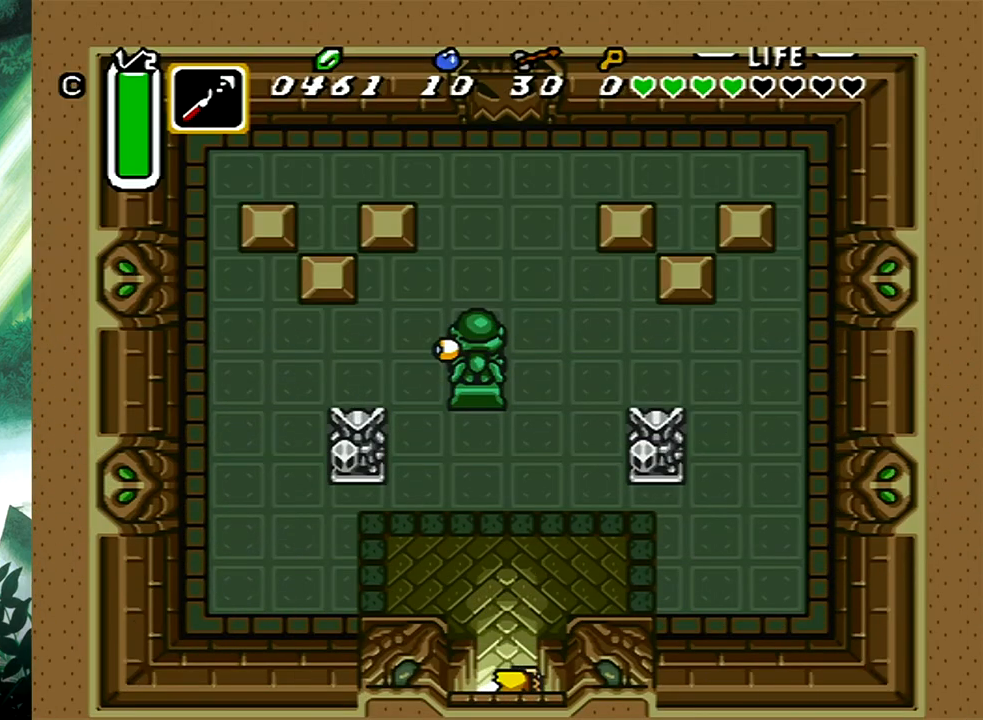
{"buttons": ["X", "DPAD_UP", "DPAD_RIGHT"], "events": [[500, "X", "down"]]}
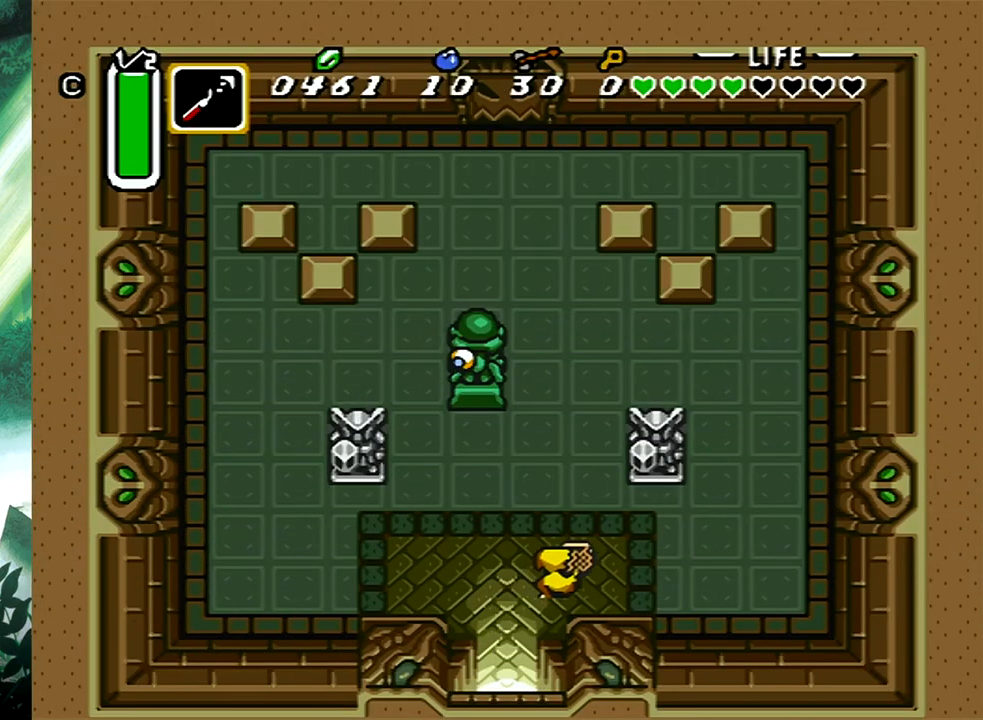
{"buttons": [], "events": [[33, "DPAD_RIGHT", "up"], [67, "DPAD_UP", "up"], [150, "X", "up"]]}
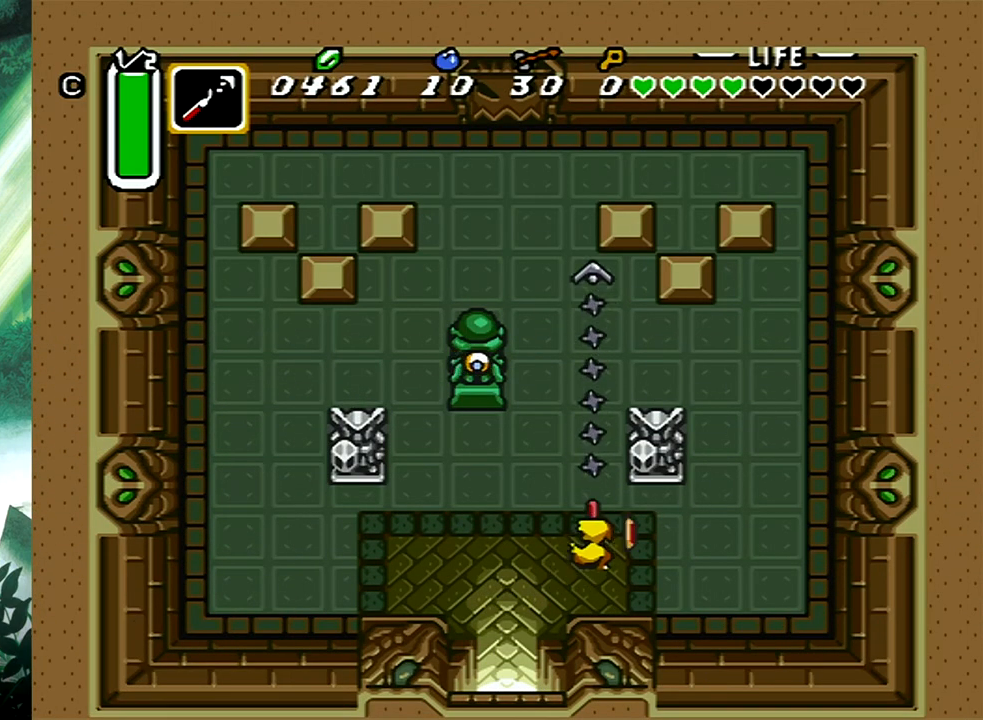
{"buttons": ["DPAD_RIGHT"], "events": [[100, "DPAD_RIGHT", "down"]]}
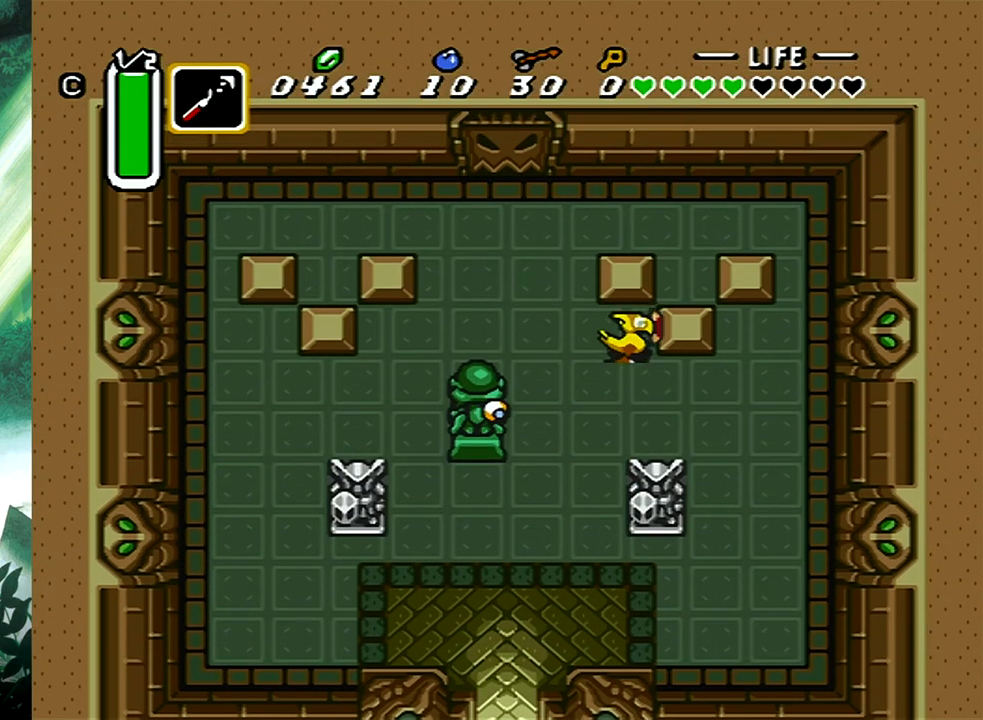
{"buttons": ["DPAD_LEFT"], "events": [[250, "DPAD_RIGHT", "up"], [317, "DPAD_LEFT", "down"]]}
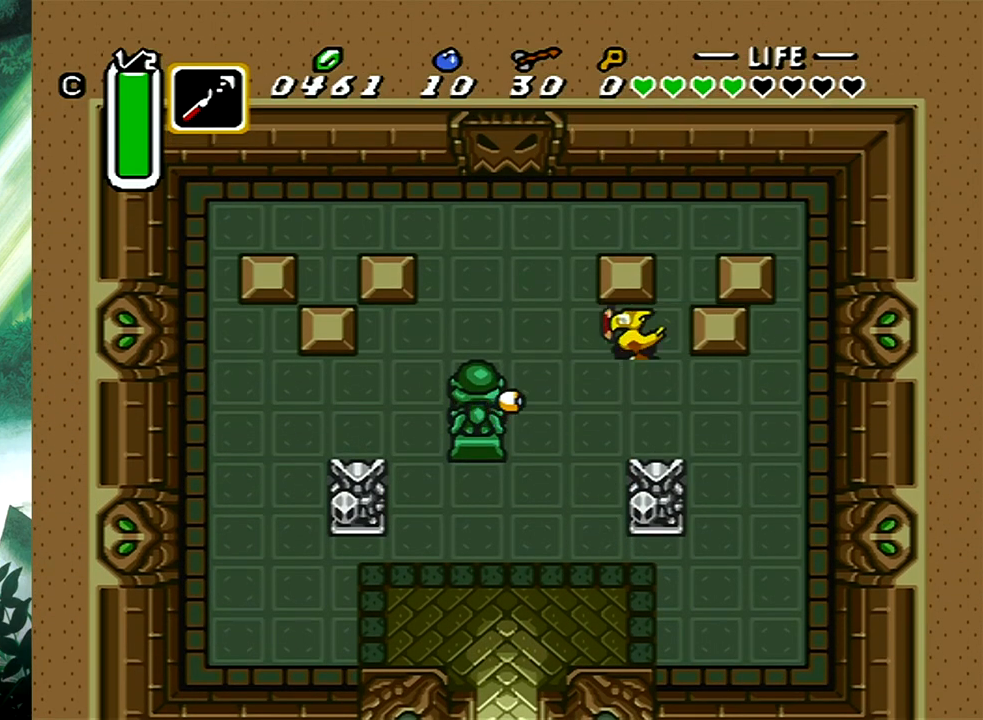
{"buttons": ["DPAD_UP", "DPAD_LEFT"], "events": [[83, "DPAD_UP", "down"]]}
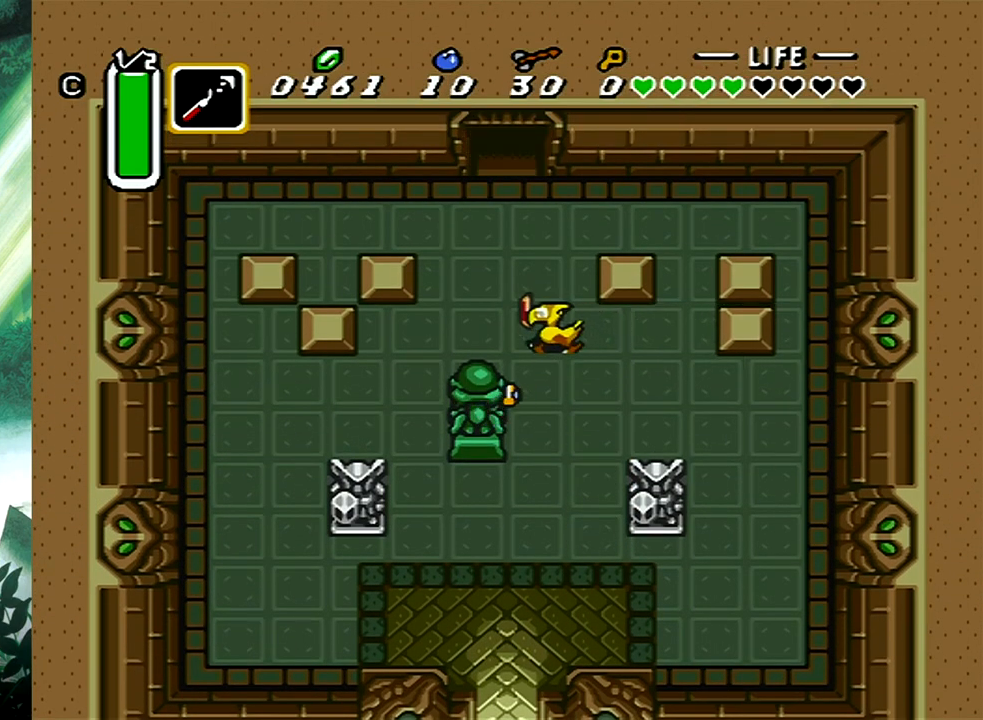
{"buttons": ["DPAD_UP"], "events": [[67, "DPAD_LEFT", "up"]]}
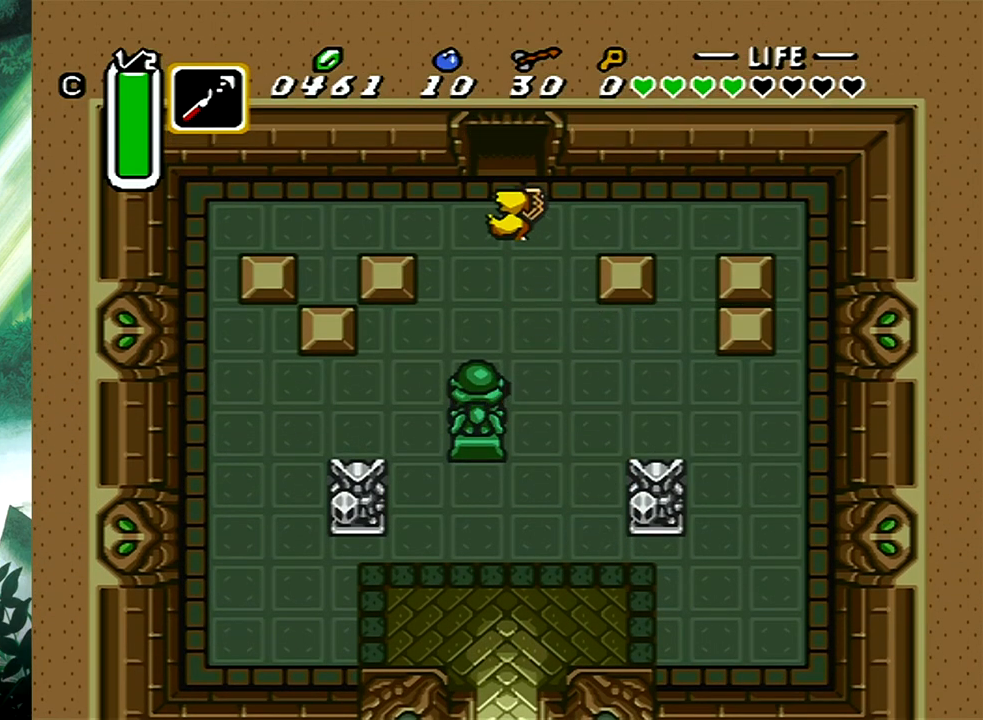
{"buttons": ["DPAD_UP"], "events": []}
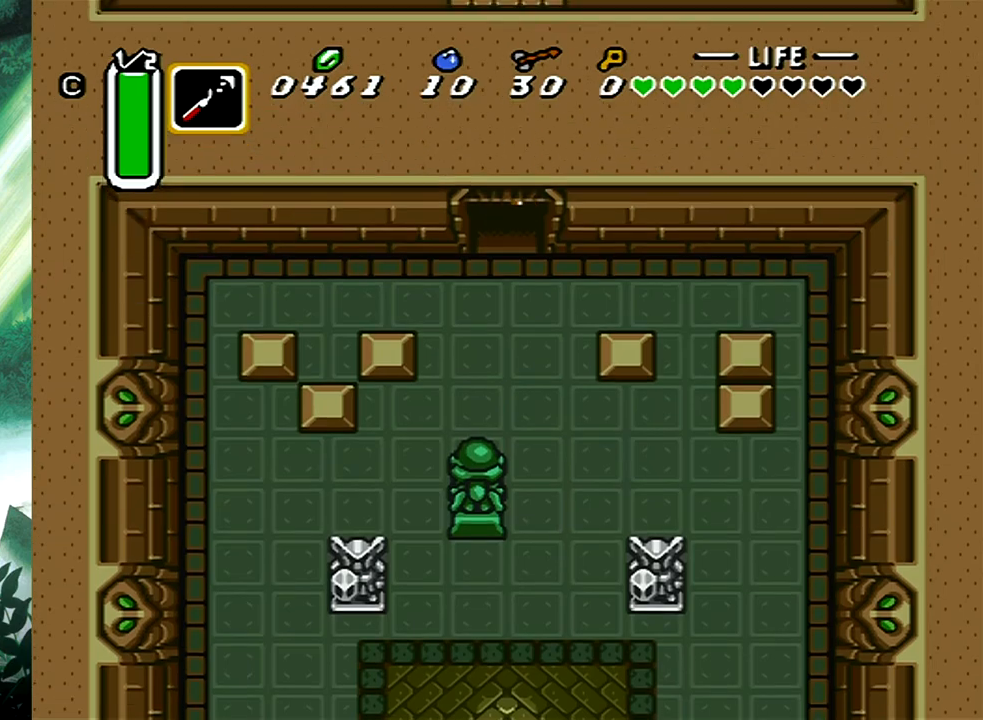
{"buttons": [], "events": [[50, "DPAD_UP", "up"]]}
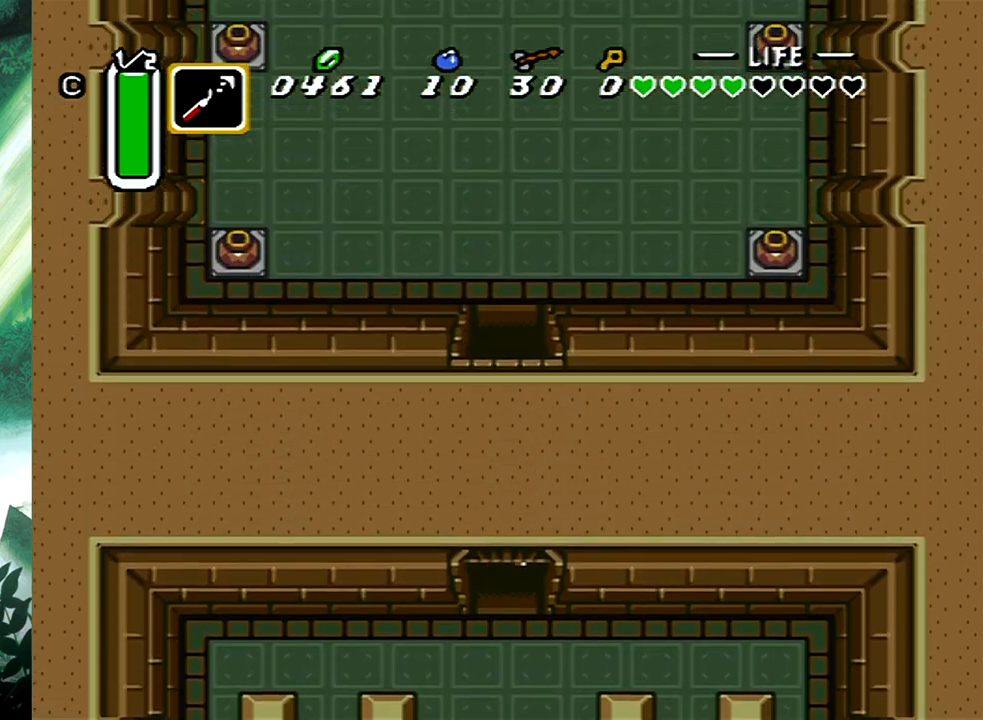
{"buttons": ["DPAD_UP"], "events": [[367, "DPAD_UP", "down"]]}
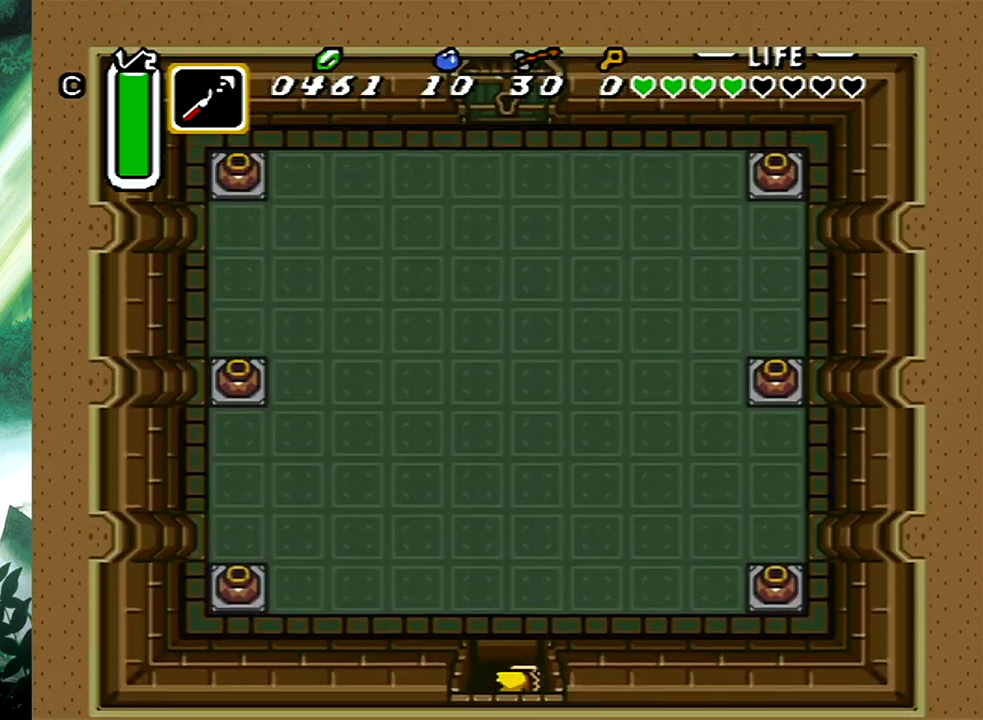
{"buttons": ["DPAD_LEFT"], "events": [[50, "DPAD_LEFT", "down"], [500, "DPAD_UP", "up"]]}
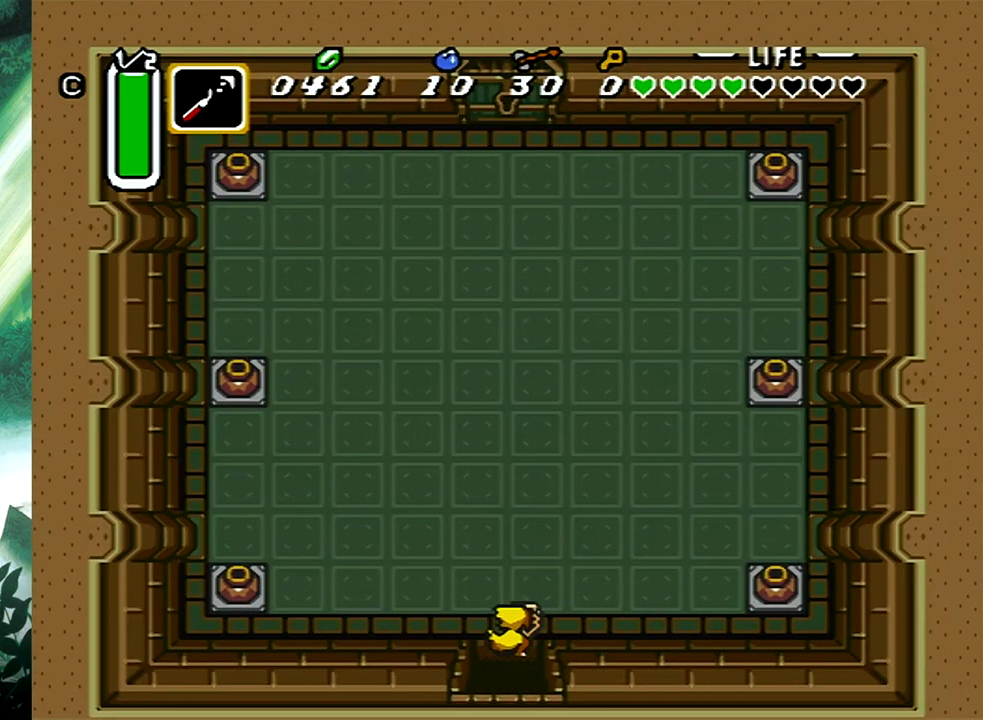
{"buttons": [], "events": [[50, "X", "down"], [100, "DPAD_LEFT", "up"], [183, "X", "up"]]}
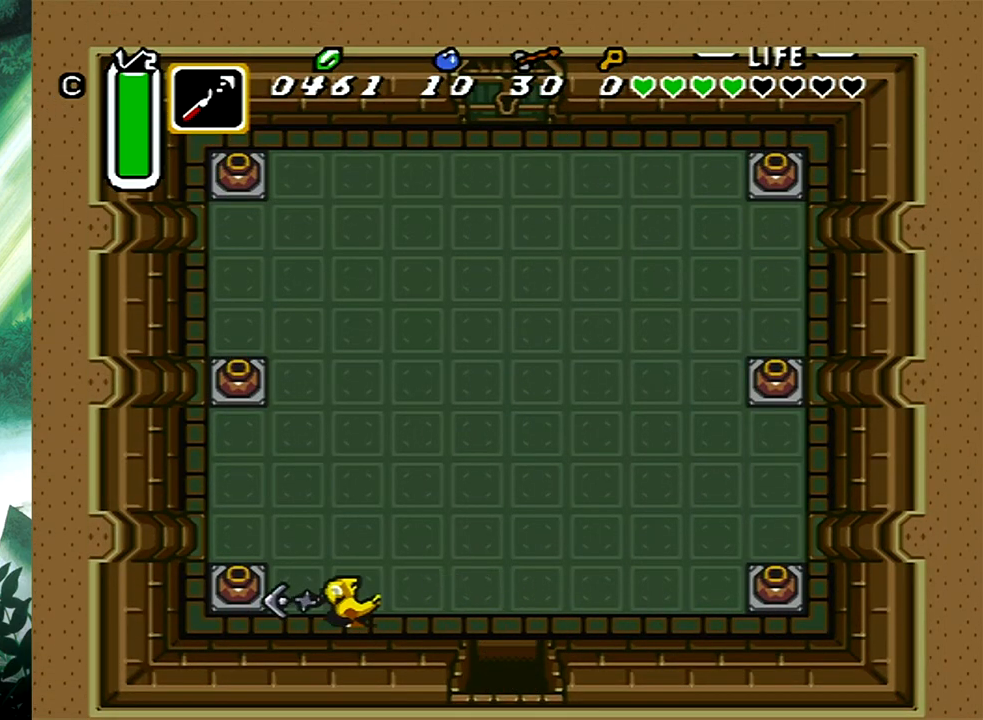
{"buttons": ["B", "DPAD_UP", "DPAD_LEFT"], "events": [[50, "B", "down"], [67, "DPAD_LEFT", "down"], [100, "DPAD_UP", "down"], [217, "B", "up"], [450, "B", "down"], [450, "DPAD_UP", "up"], [500, "DPAD_UP", "down"]]}
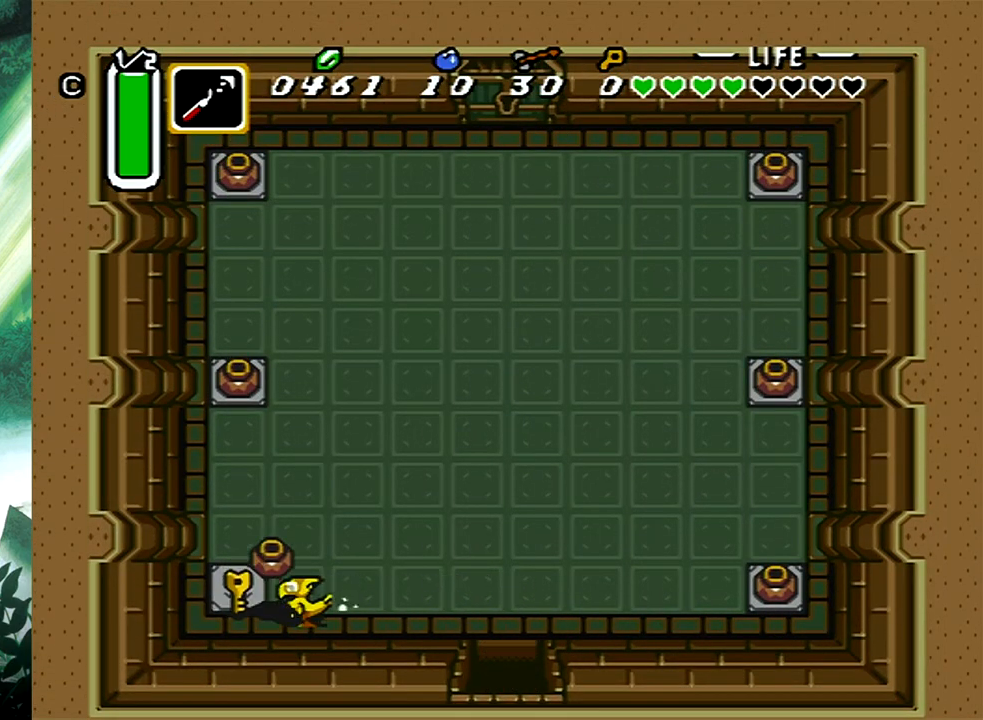
{"buttons": ["DPAD_RIGHT"], "events": [[17, "DPAD_UP", "up"], [33, "DPAD_LEFT", "up"], [67, "B", "up"], [67, "DPAD_RIGHT", "down"], [217, "DPAD_DOWN", "down"], [467, "DPAD_DOWN", "up"]]}
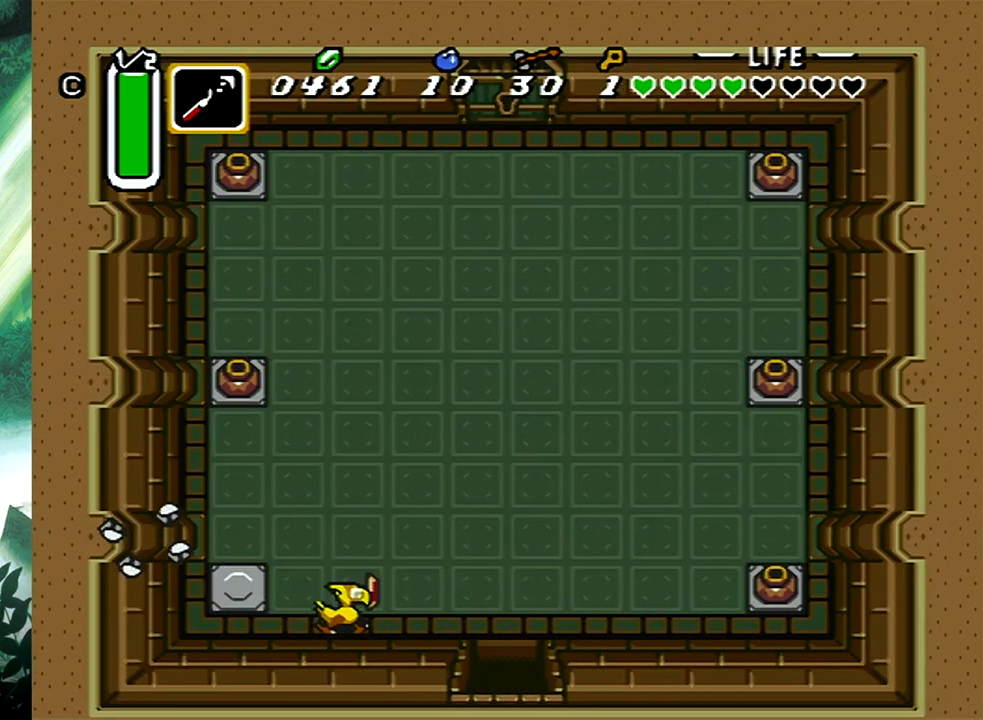
{"buttons": ["B"], "events": [[150, "DPAD_UP", "down"], [233, "B", "down"], [367, "DPAD_RIGHT", "up"], [367, "DPAD_UP", "up"]]}
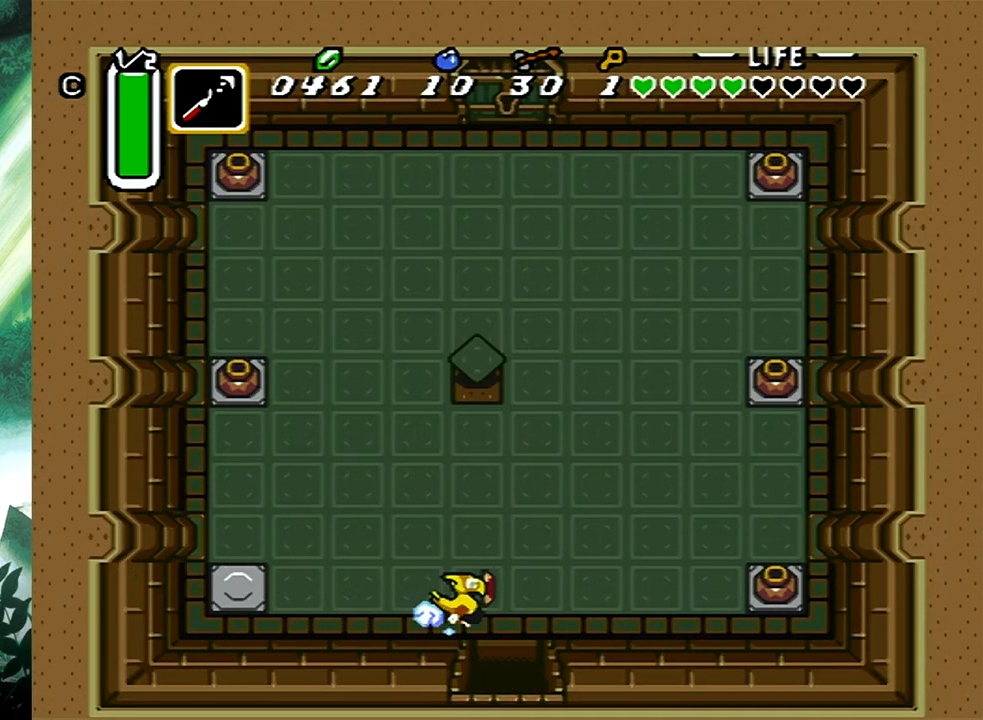
{"buttons": [], "events": [[450, "B", "up"]]}
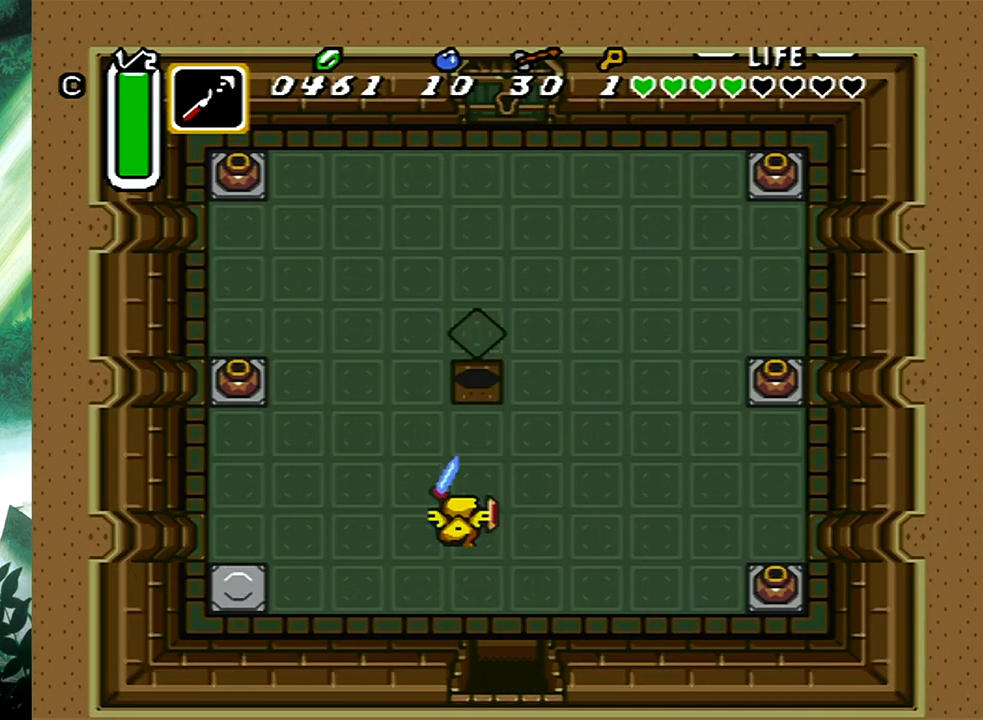
{"buttons": ["DPAD_UP", "DPAD_RIGHT"], "events": [[250, "DPAD_RIGHT", "down"], [250, "DPAD_UP", "down"]]}
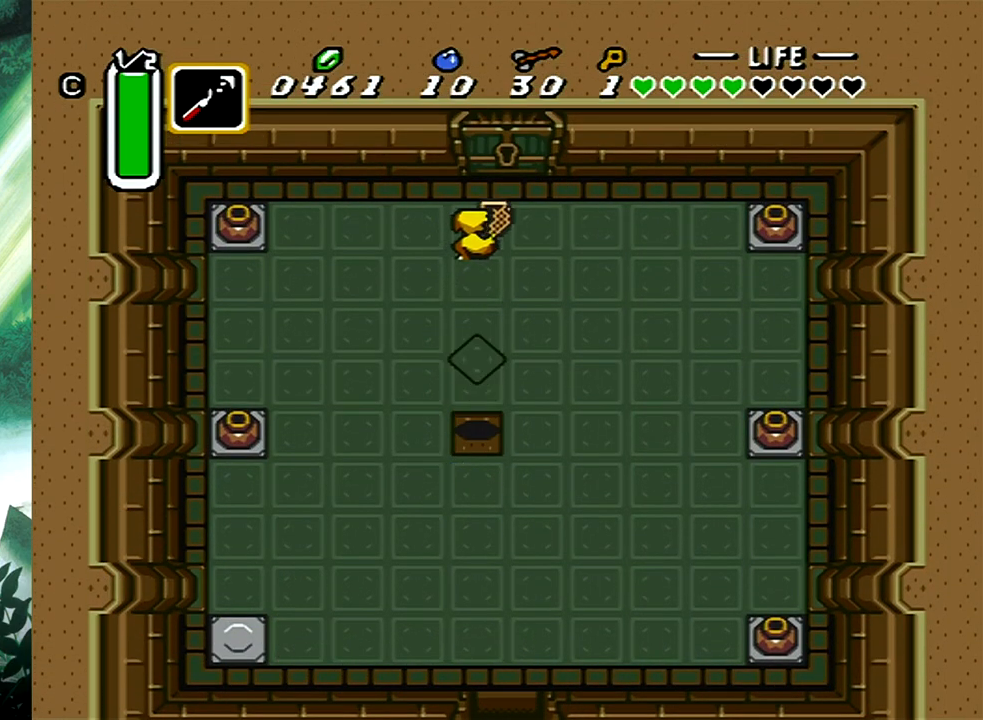
{"buttons": ["DPAD_UP", "DPAD_RIGHT"], "events": [[17, "DPAD_RIGHT", "up"], [450, "DPAD_RIGHT", "down"]]}
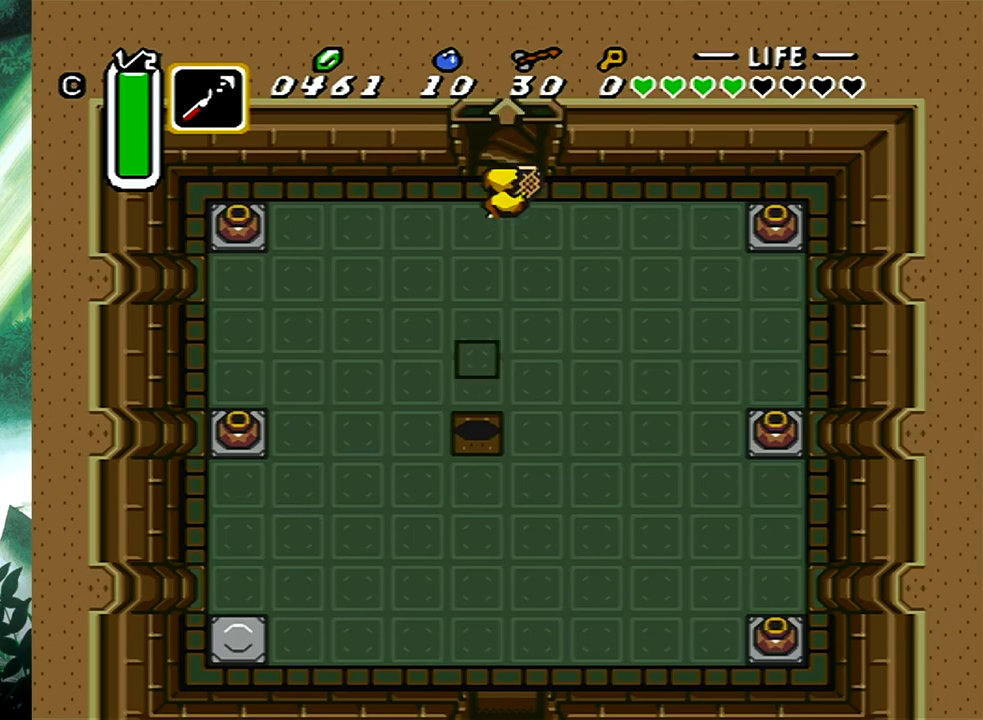
{"buttons": [], "events": [[167, "DPAD_RIGHT", "up"], [217, "DPAD_UP", "up"]]}
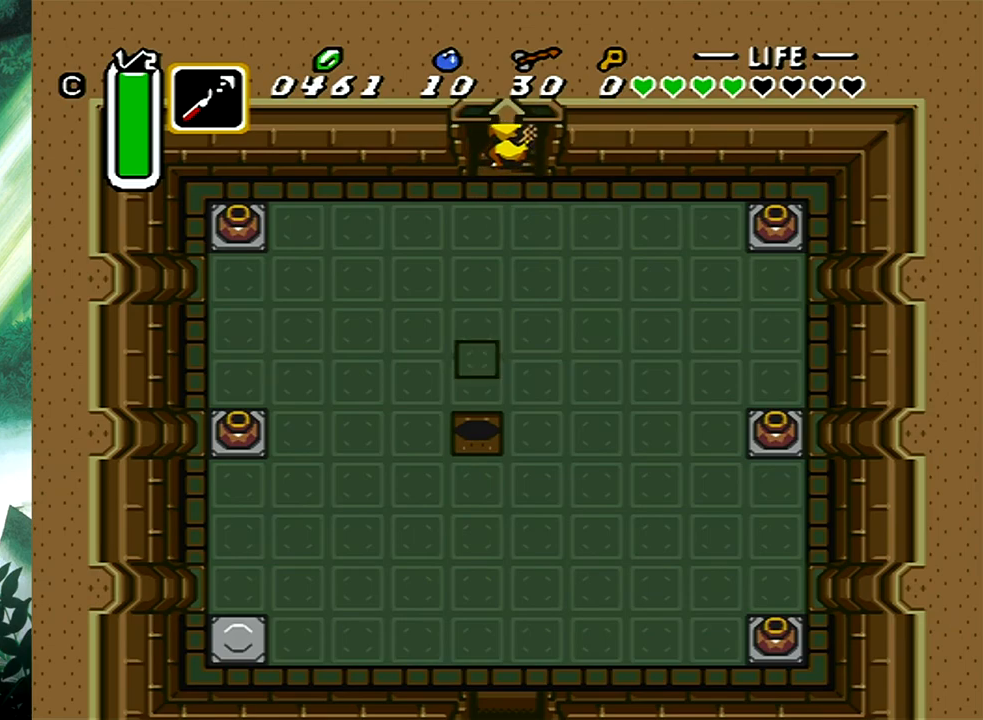
{"buttons": [], "events": []}